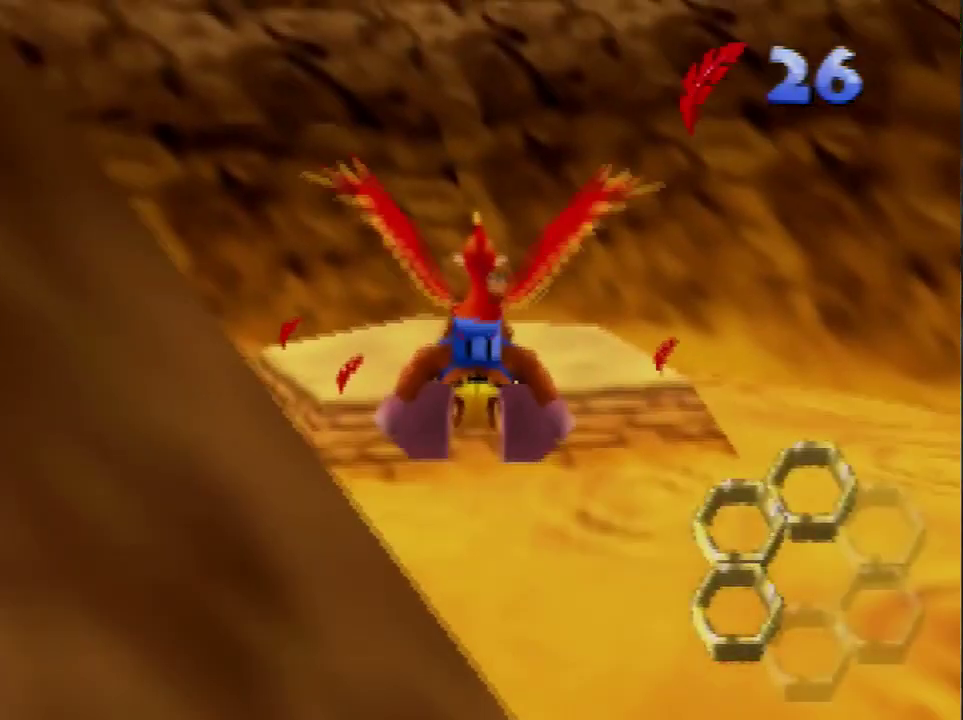
Gameplay with a controller (Nintendo layout); each line is a JSON object with the inputs held at the frame after it. "events" lists button and stick changes between this image and that frame as [ms after this image, input, new state], when the widget could be followed in between. This overlay highlights the sticks when they move; stick clicks (L3) are not distinguishable. Not read: L3 R1 R3.
{"buttons": [], "left_stick": "center", "events": []}
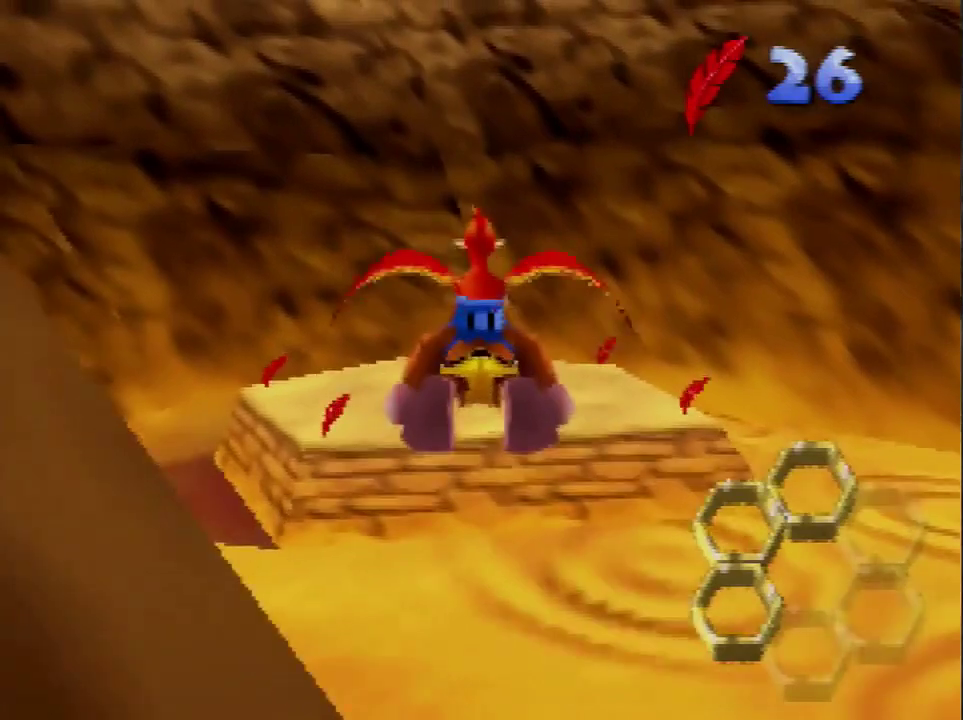
{"buttons": ["B"], "left_stick": "center", "events": [[234, "B", "down"]]}
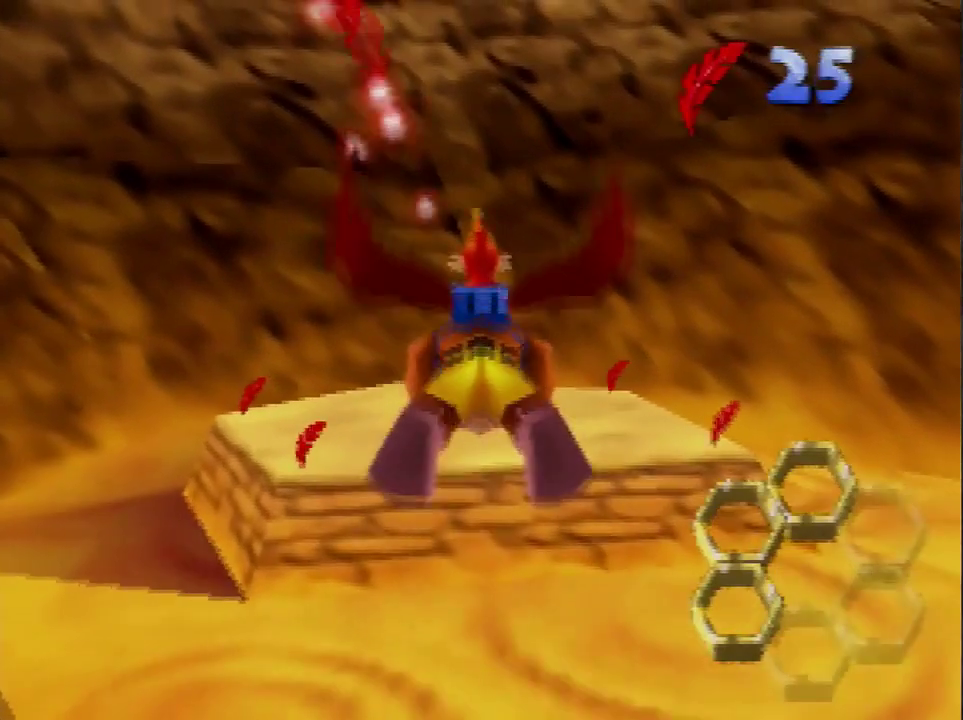
{"buttons": [], "left_stick": "center", "events": [[233, "B", "up"]]}
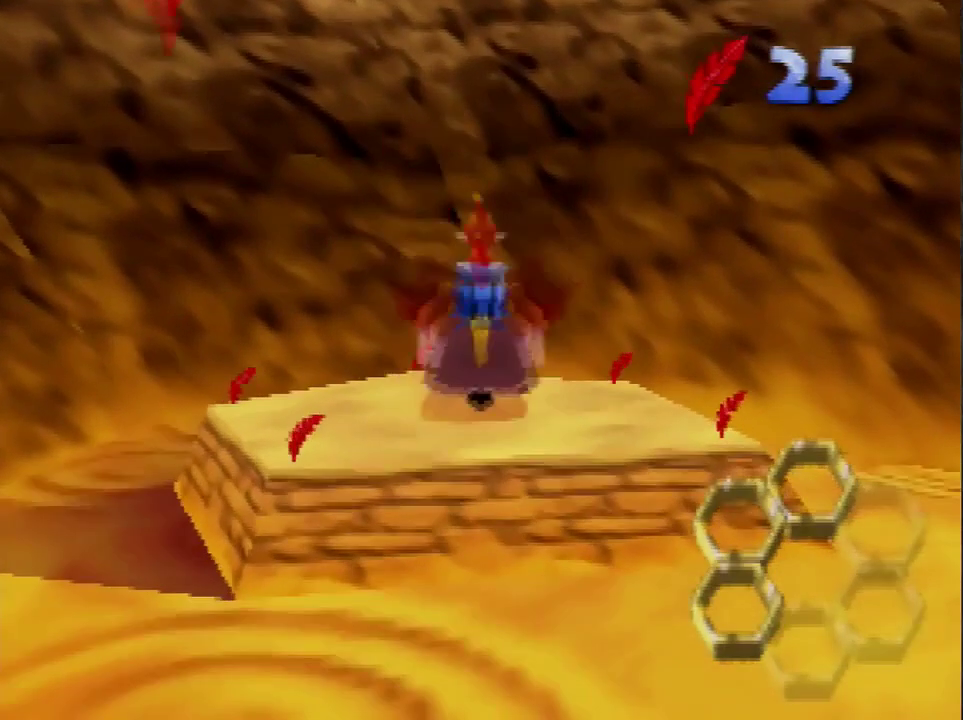
{"buttons": [], "left_stick": "center", "events": []}
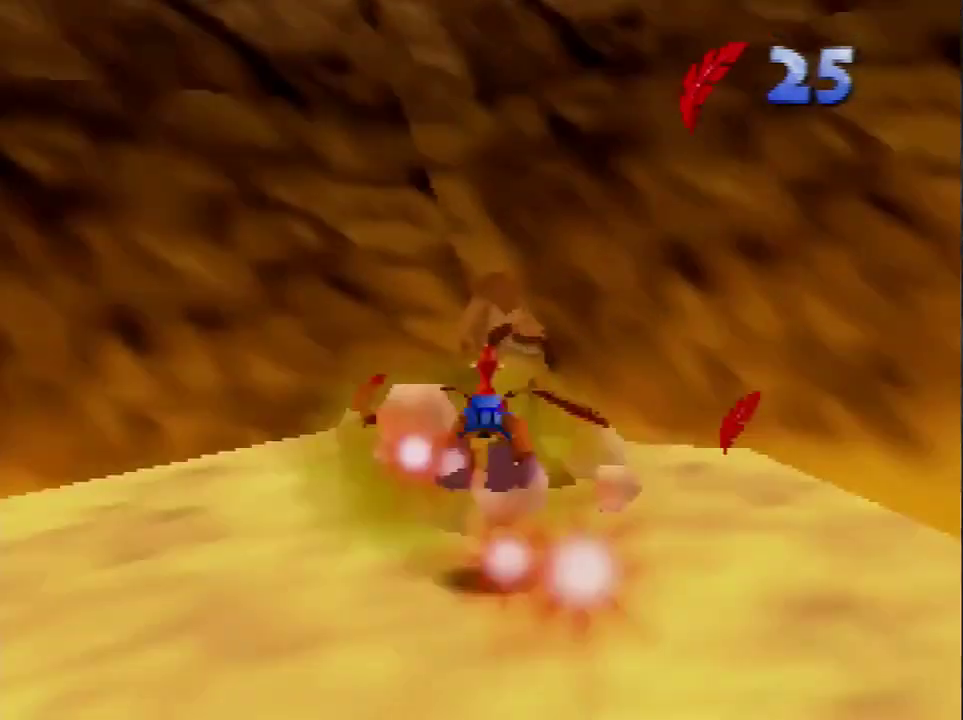
{"buttons": ["B", "L1"], "left_stick": "center", "events": [[333, "B", "down"], [333, "L1", "down"]]}
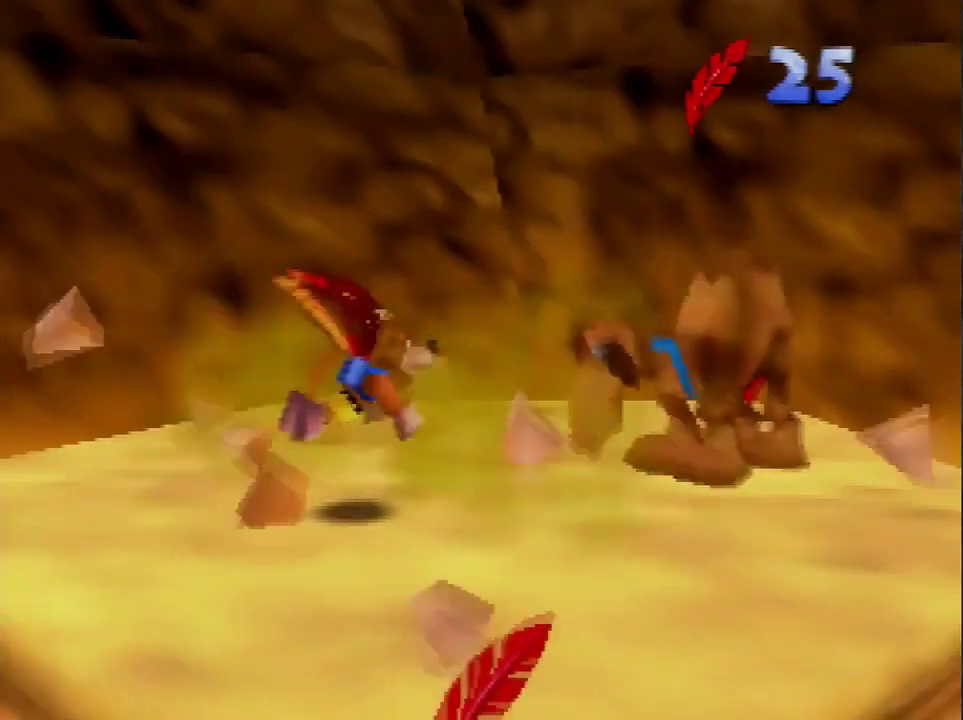
{"buttons": ["L1"], "left_stick": "center", "events": [[67, "B", "up"], [200, "B", "down"], [267, "B", "up"], [300, "B", "down"], [401, "B", "up"], [434, "B", "down"], [501, "B", "up"]]}
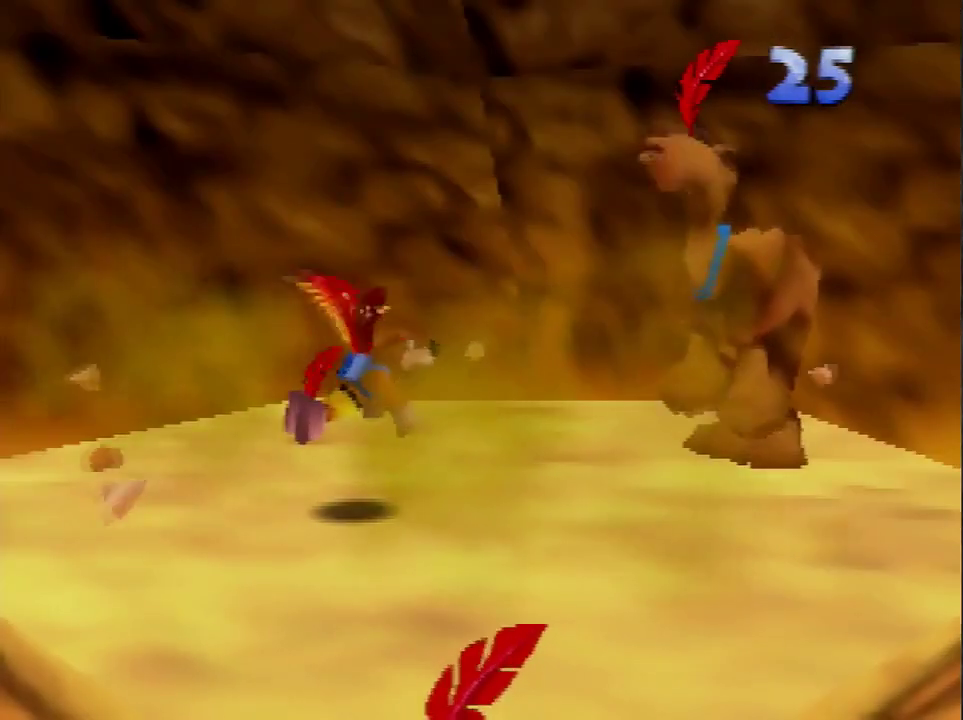
{"buttons": ["L1"], "left_stick": "center", "events": [[33, "B", "down"], [133, "B", "up"], [200, "B", "down"], [267, "B", "up"], [333, "B", "down"], [500, "B", "up"]]}
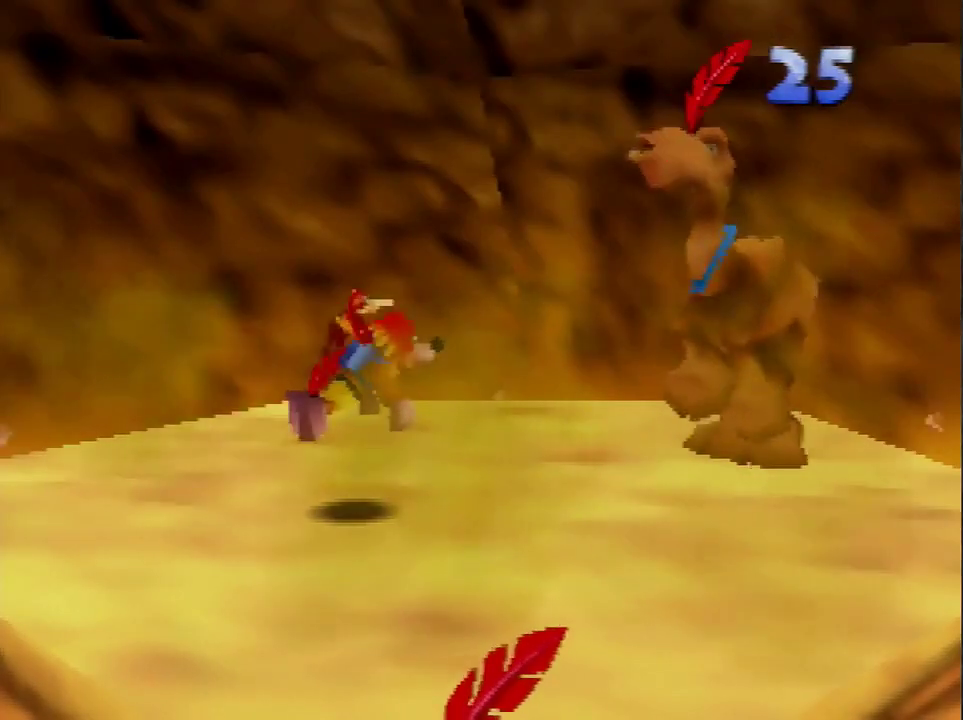
{"buttons": ["B", "L1"], "left_stick": "center", "events": [[67, "B", "down"], [200, "B", "up"], [501, "B", "down"]]}
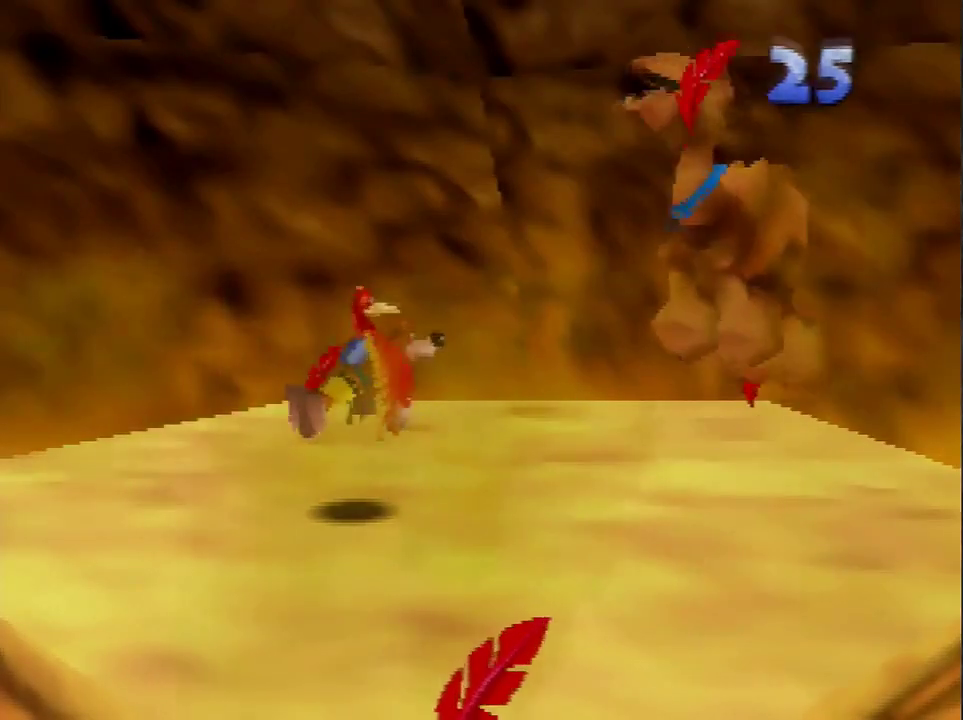
{"buttons": ["L1"], "left_stick": "center", "events": [[66, "B", "up"]]}
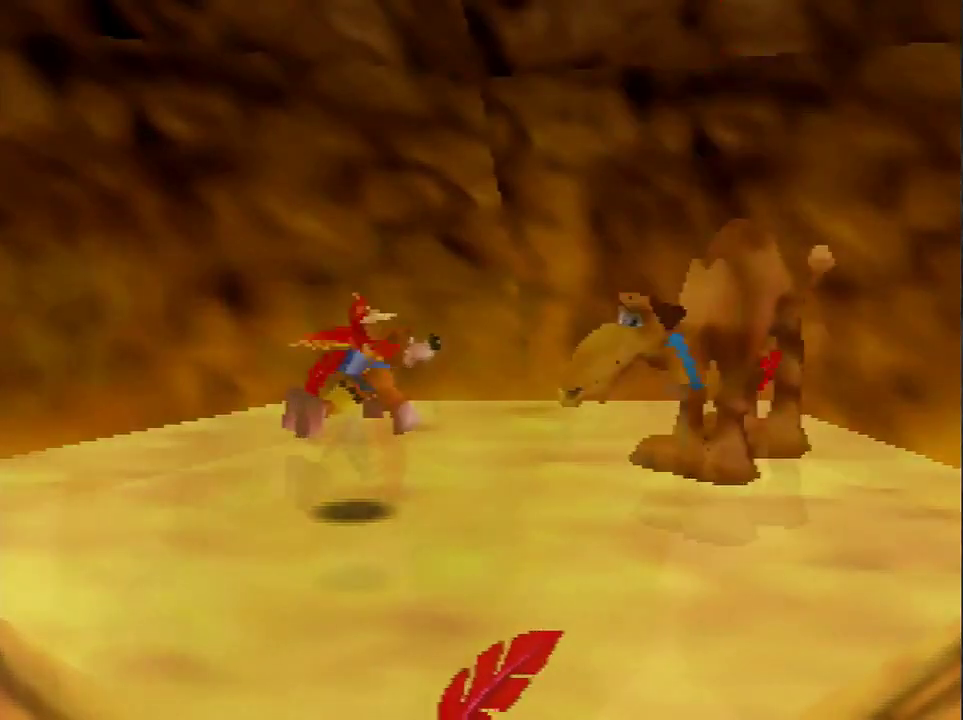
{"buttons": ["B", "L1"], "left_stick": "center", "events": [[34, "B", "down"], [100, "B", "up"], [334, "B", "down"], [401, "B", "up"], [467, "B", "down"]]}
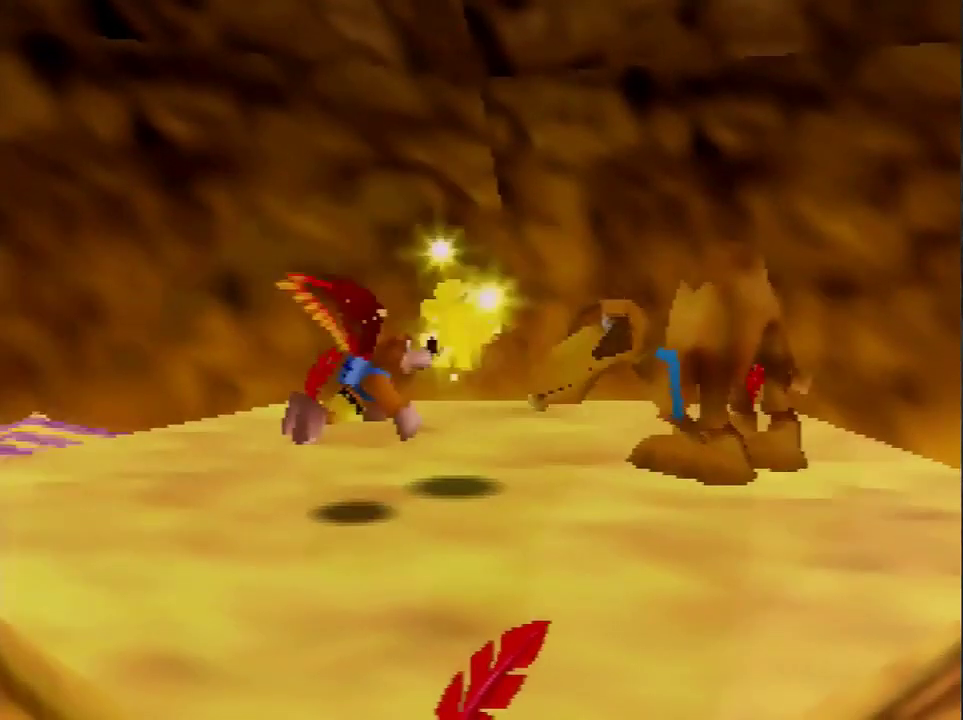
{"buttons": ["B", "L1"], "left_stick": "center", "events": [[33, "B", "up"], [233, "B", "down"], [300, "B", "up"], [500, "B", "down"]]}
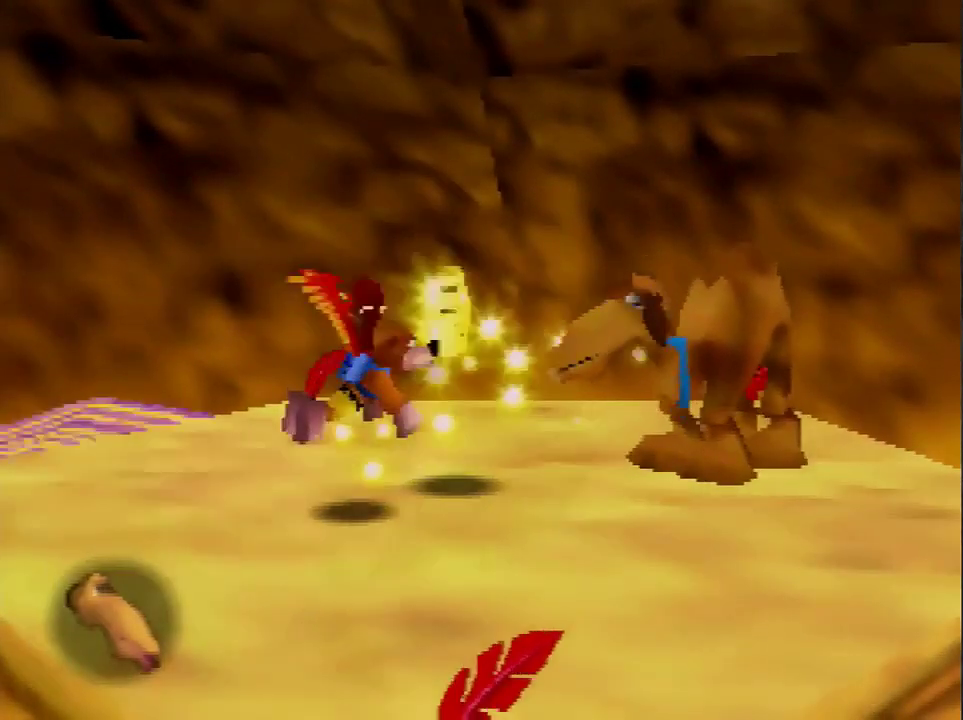
{"buttons": ["L1"], "left_stick": "center", "events": [[67, "B", "up"], [134, "B", "down"], [234, "B", "up"], [300, "B", "down"], [467, "B", "up"]]}
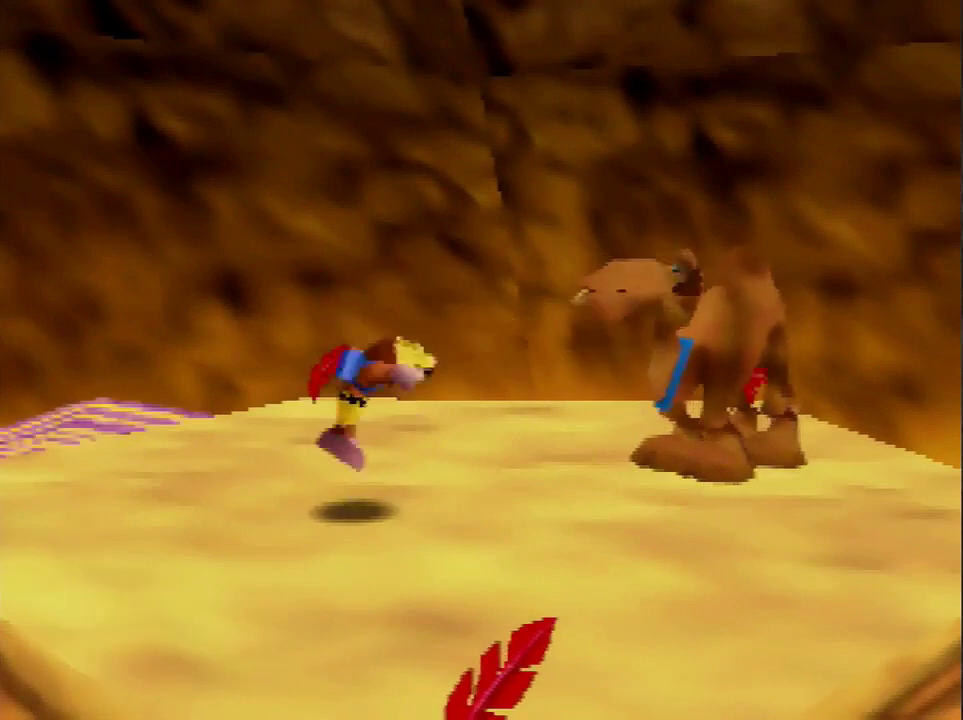
{"buttons": [], "left_stick": "center", "events": [[33, "L1", "up"]]}
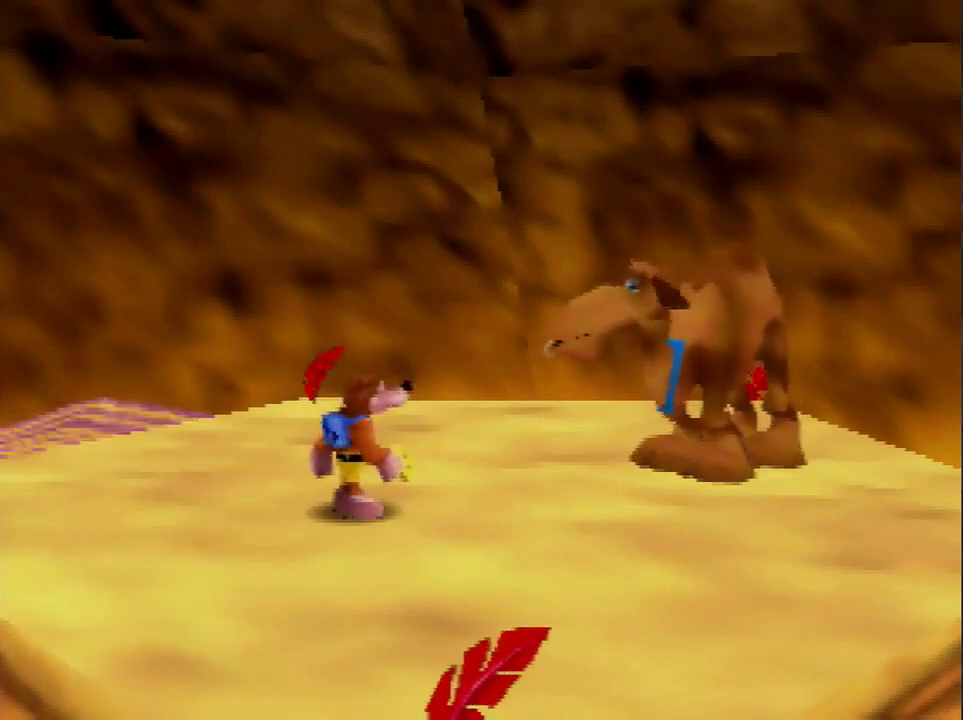
{"buttons": [], "left_stick": "center", "events": []}
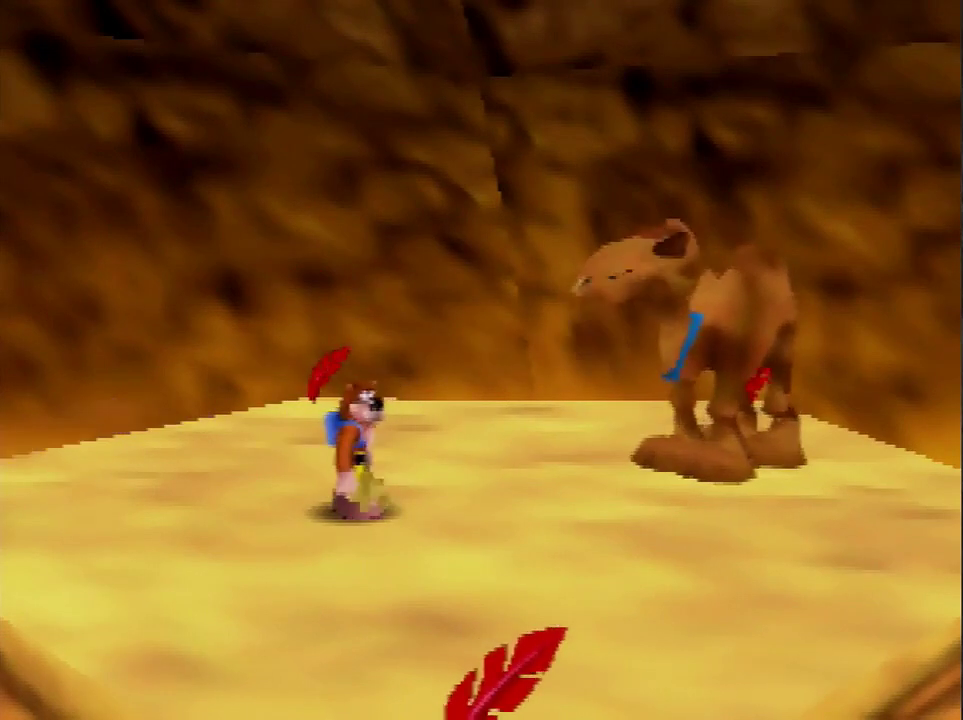
{"buttons": [], "left_stick": "center", "events": [[433, "A", "down"], [433, "B", "down"], [500, "A", "up"], [500, "B", "up"]]}
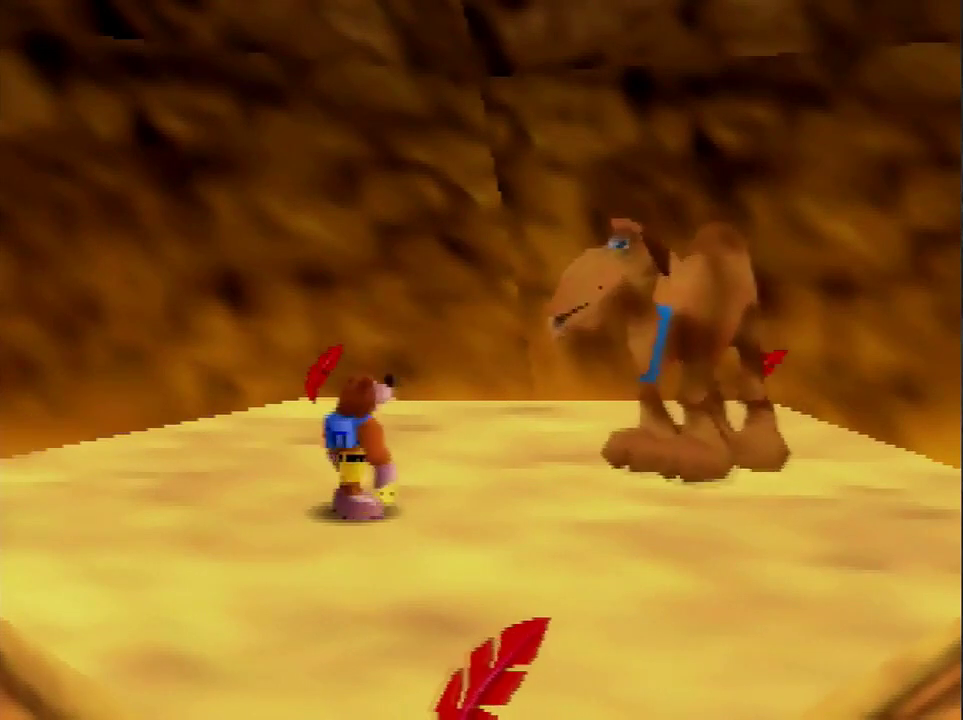
{"buttons": ["A", "B"], "left_stick": "center", "events": [[334, "A", "down"], [334, "B", "down"], [401, "A", "up"], [401, "B", "up"], [467, "A", "down"], [467, "B", "down"]]}
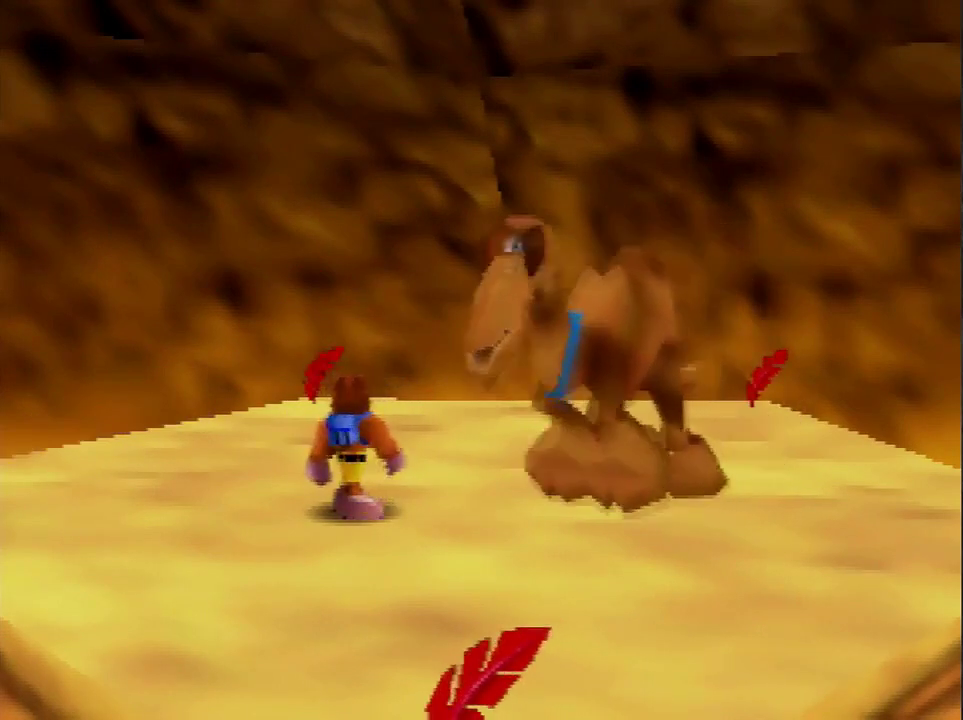
{"buttons": [], "left_stick": "center", "events": [[33, "A", "up"], [33, "B", "up"], [333, "A", "down"], [333, "B", "down"], [433, "A", "up"], [433, "B", "up"]]}
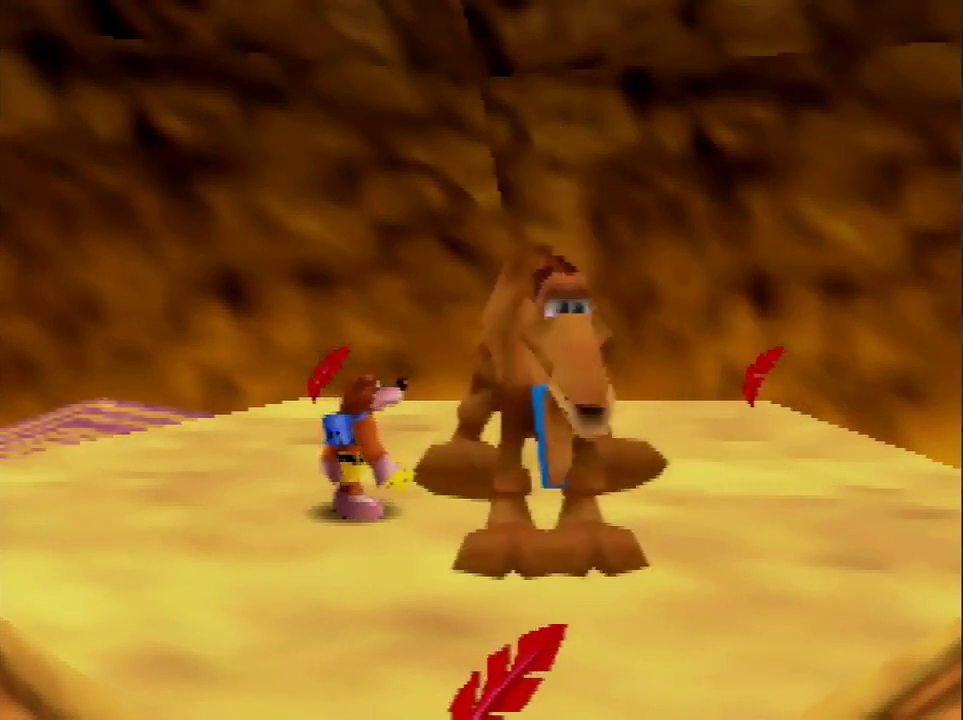
{"buttons": [], "left_stick": "center", "events": [[67, "A", "down"], [67, "B", "down"], [167, "A", "up"], [167, "B", "up"], [334, "A", "down"], [334, "B", "down"], [434, "A", "up"], [434, "B", "up"]]}
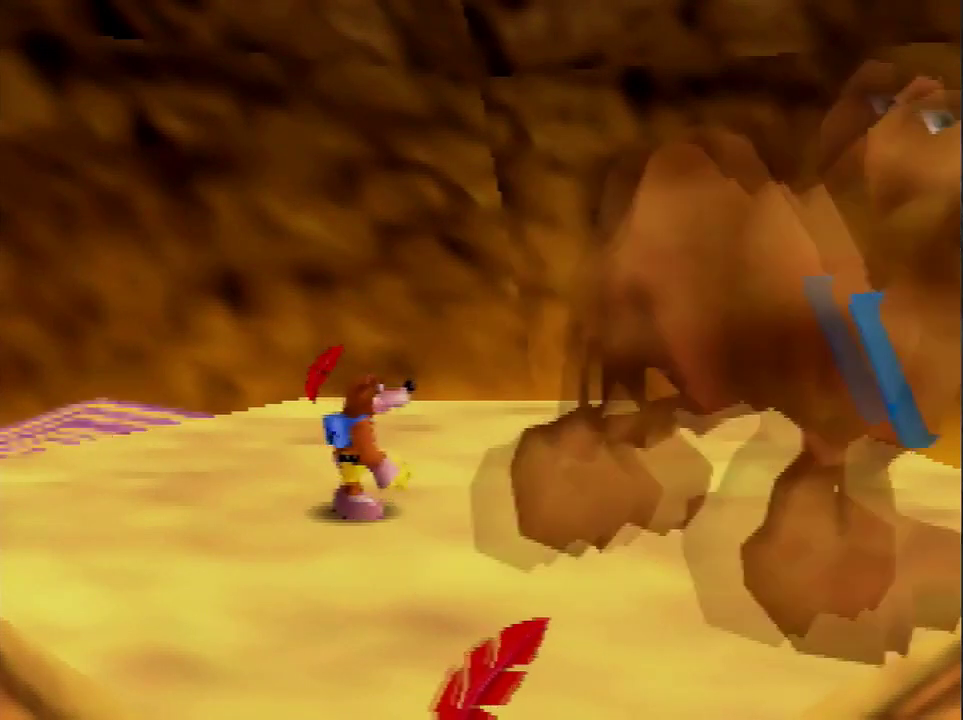
{"buttons": [], "left_stick": "center", "events": [[66, "A", "down"], [66, "B", "down"], [166, "B", "up"], [200, "A", "up"], [367, "A", "down"], [367, "B", "down"], [433, "A", "up"], [433, "B", "up"]]}
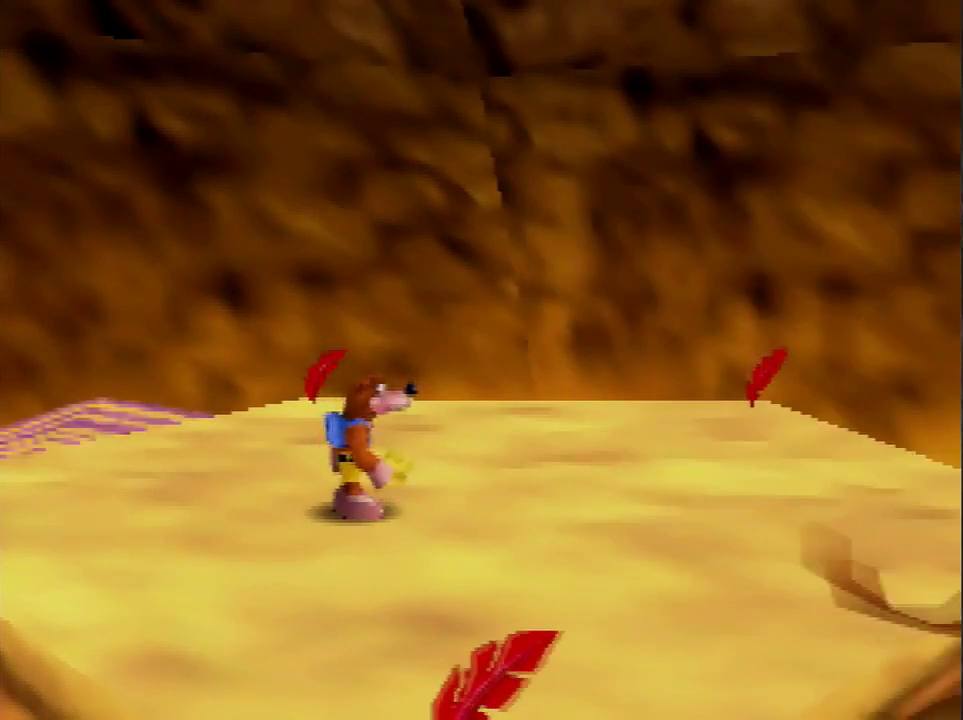
{"buttons": [], "left_stick": "center", "events": [[134, "A", "down"], [134, "B", "down"], [267, "A", "up"], [267, "B", "up"], [367, "A", "down"], [367, "B", "down"], [467, "A", "up"], [467, "B", "up"]]}
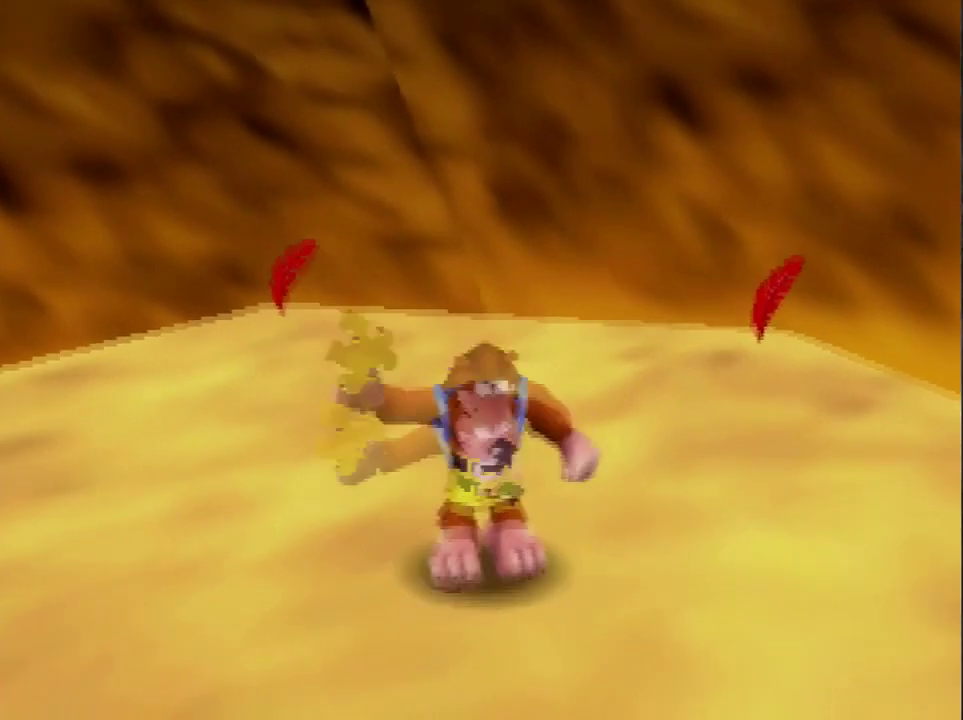
{"buttons": [], "left_stick": "center", "events": [[100, "A", "down"], [100, "B", "down"], [200, "B", "up"], [233, "A", "up"], [400, "A", "down"], [400, "B", "down"], [500, "A", "up"], [500, "B", "up"]]}
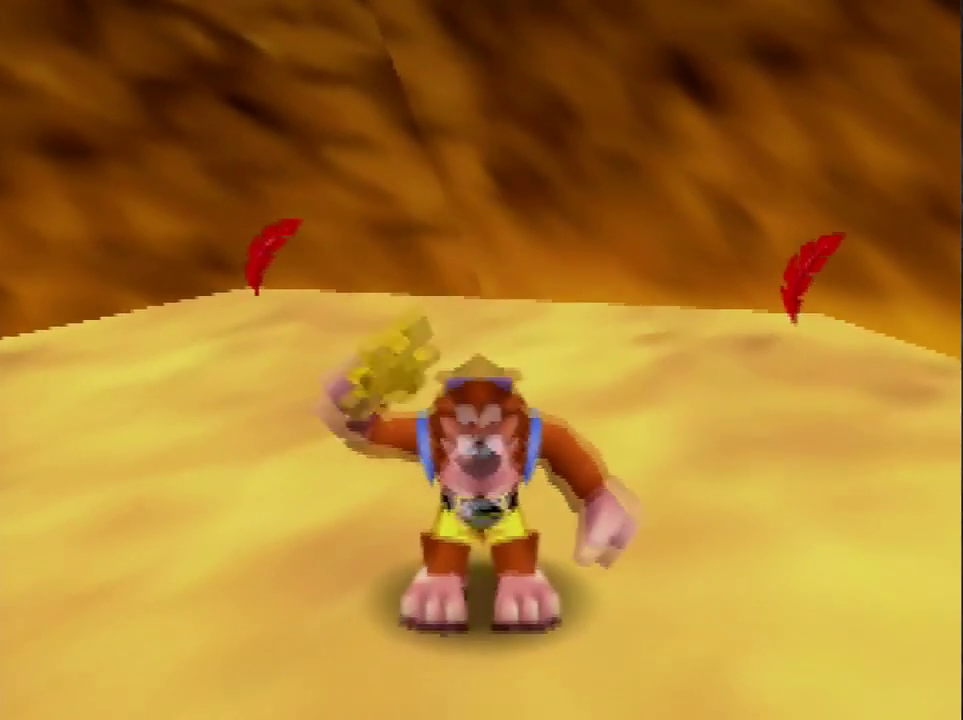
{"buttons": [], "left_stick": "center", "events": [[134, "A", "down"], [134, "B", "down"], [300, "A", "up"], [300, "B", "up"], [401, "A", "down"], [401, "B", "down"], [501, "A", "up"], [501, "B", "up"]]}
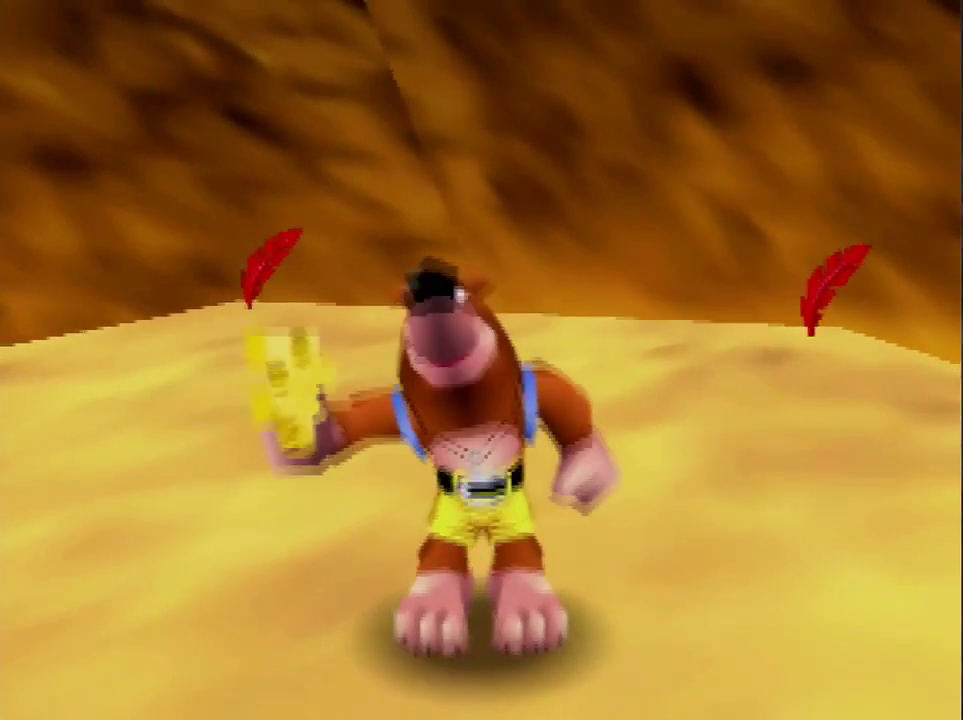
{"buttons": [], "left_stick": "center", "events": [[166, "A", "down"], [166, "B", "down"], [267, "A", "up"], [267, "B", "up"], [433, "A", "down"], [433, "B", "down"], [500, "A", "up"], [500, "B", "up"]]}
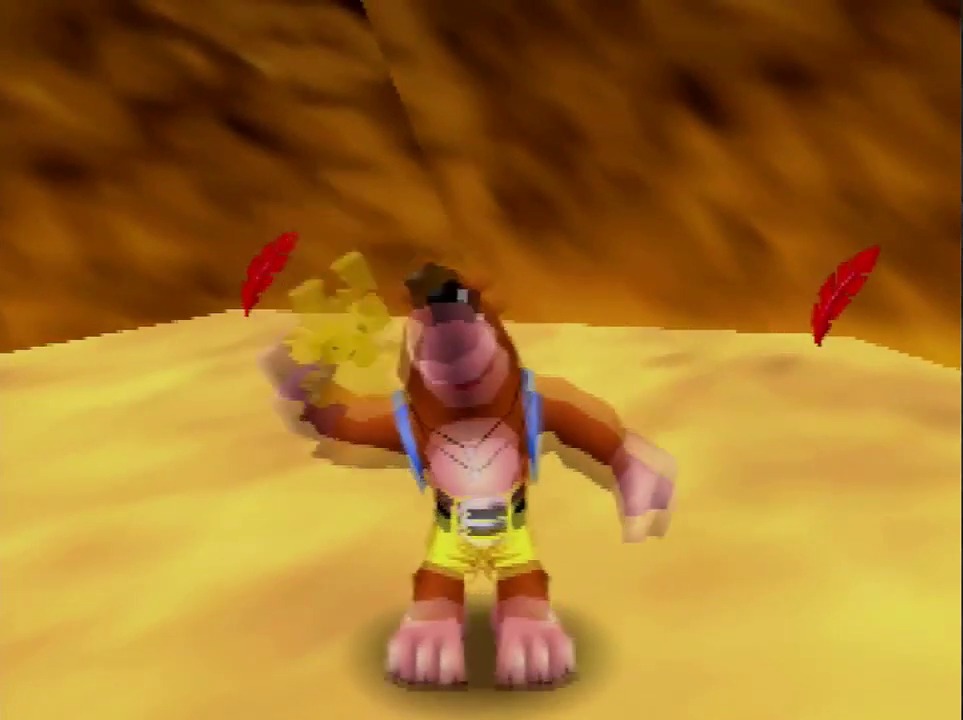
{"buttons": [], "left_stick": "center", "events": [[134, "A", "down"], [134, "B", "down"], [300, "A", "up"], [300, "B", "up"], [367, "A", "down"], [367, "B", "down"], [434, "A", "up"], [434, "B", "up"]]}
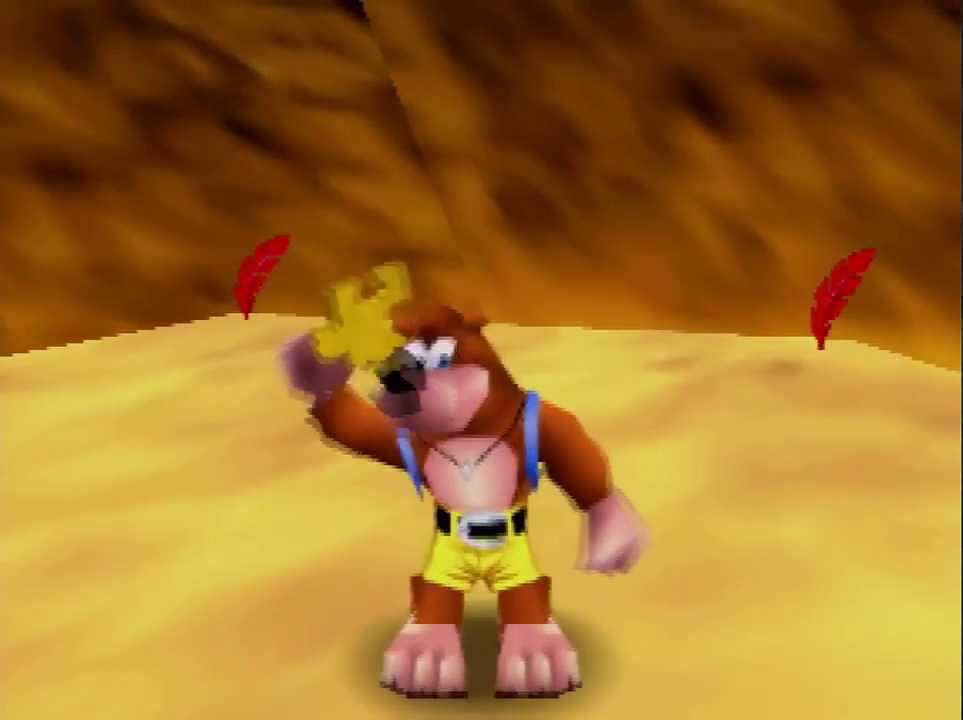
{"buttons": [], "left_stick": "center", "events": []}
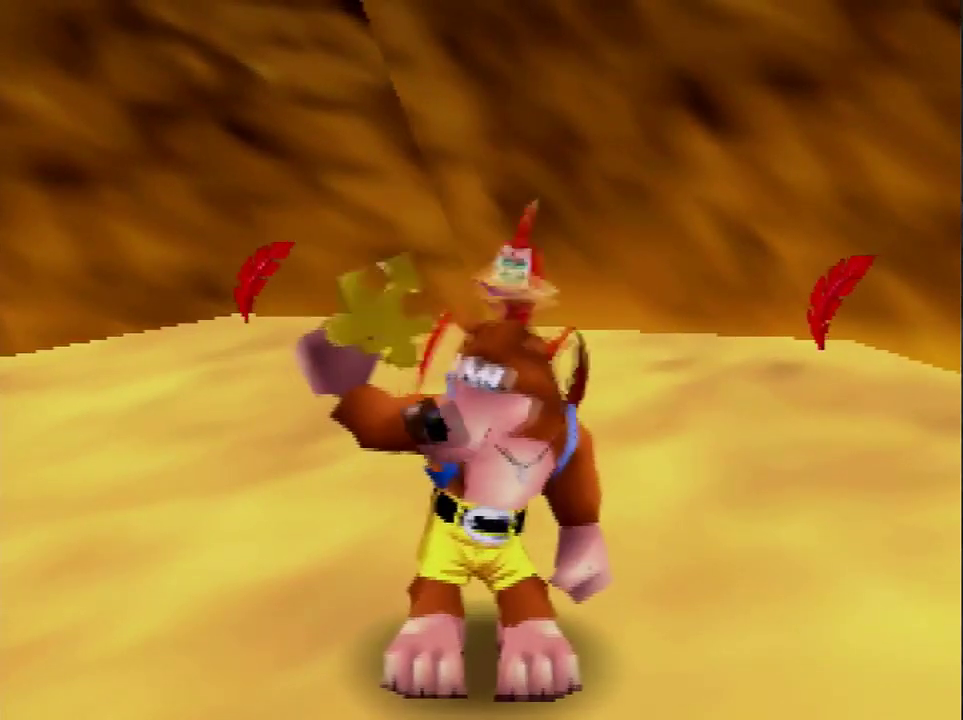
{"buttons": [], "left_stick": "down", "events": [[300, "left_stick", "down"]]}